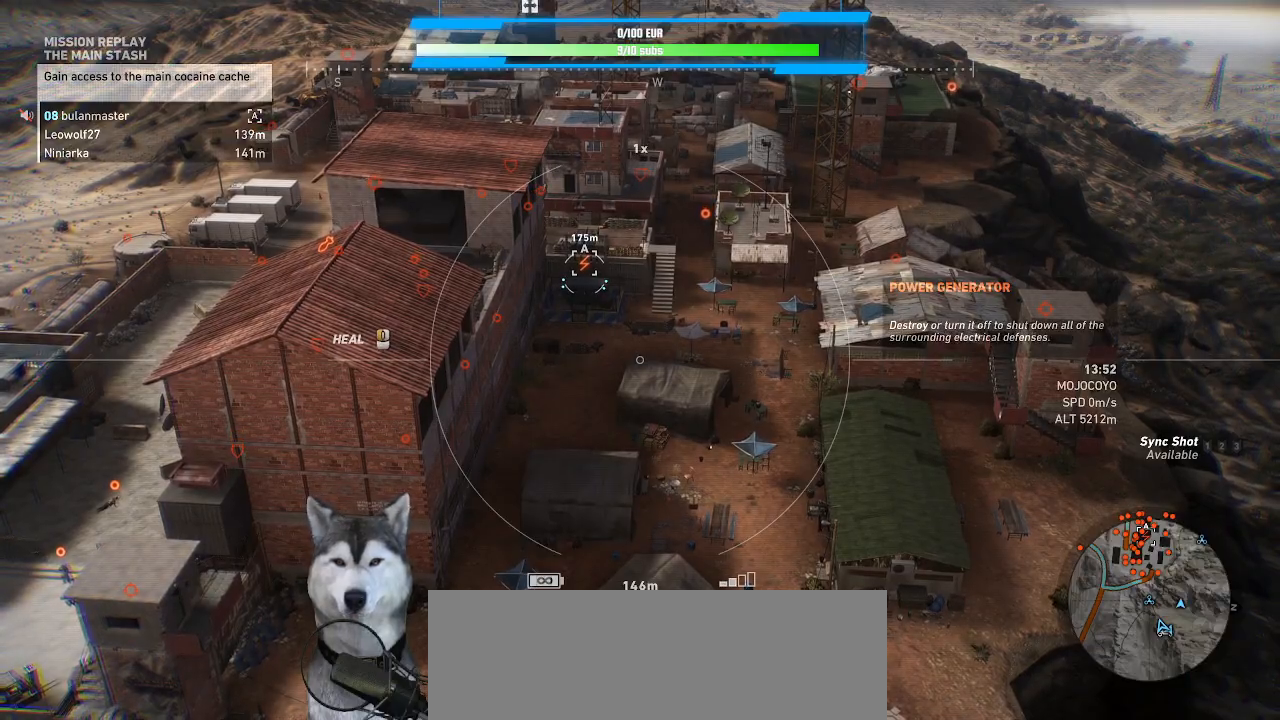
Gameplay with keyboard and mouse; each line is a JSON object with the keys and mouse buttons held at the frame after it. "events" lists presses ("down") and releases ("up") of ".", "/", "0", "1", "2", "3", "4", "5", "6", "7", "8", "9", "a", "alt_l", "alt_r", "b", "backslash", "backspace", "c", "caps_lock", "comma", "ctrl_l", "ctrl_r", "d", "e", "equals", "f", "g", "h", "i", "j", "k", "l", "lbracket", "m", "minus", "n", "o", "p", "q", "quote", "r", "rbracket", "return", "s", "semicolon", "shift_l", "shift_r", "space", "t", "tab", "tilde", "u", "v", "w", "x", "y", "z", "mouse_left", "mouse_wheel" and "mouse_right" between this image and that frame as [ms after this image, input, new state], when the widget could be followed in between. "mouse_left", "mouse_wheel", "mouse_right" = the "left", "wheel", "right" buttons of the "mouse" list. No other keys are recorded. "wheel" means that the mouse wheel is clicked or scrolled. Not read: mouse_move.
{"keys": [], "mouse": [], "events": [[234, "z", "down"], [267, "z", "up"]]}
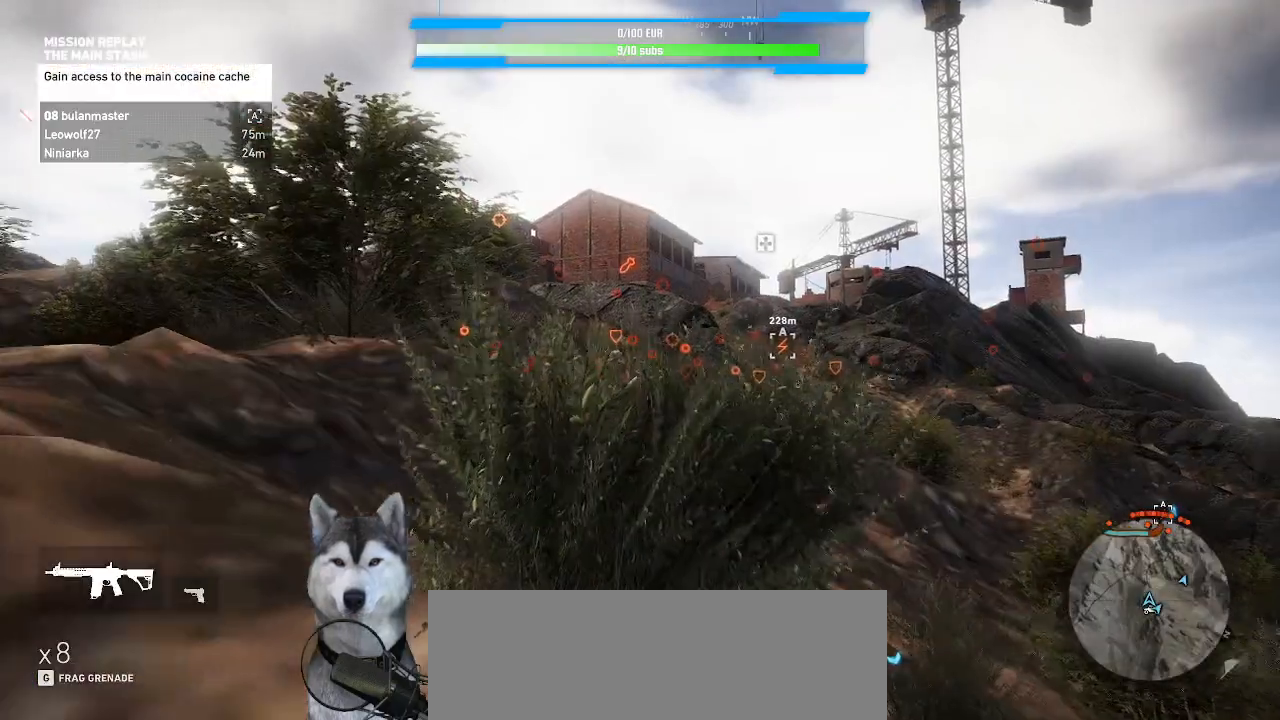
{"keys": ["ctrl_l"], "mouse": [], "events": [[467, "ctrl_l", "down"]]}
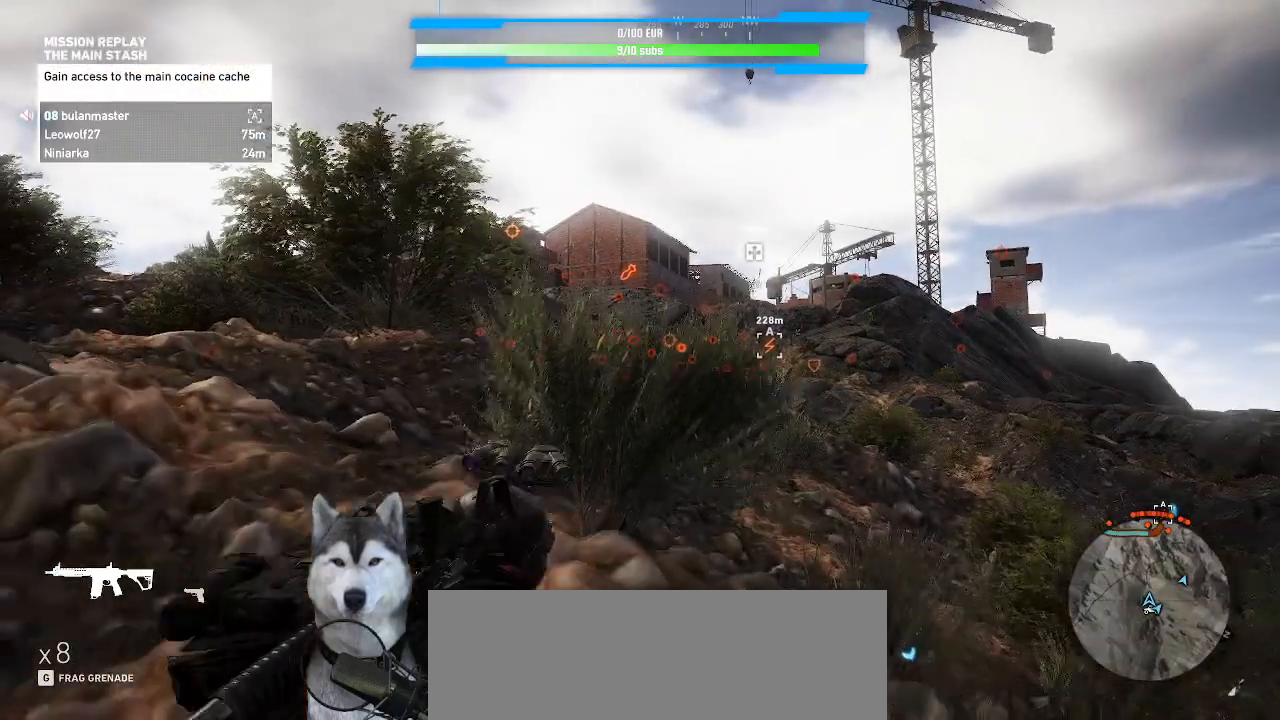
{"keys": [], "mouse": [], "events": [[67, "ctrl_l", "up"]]}
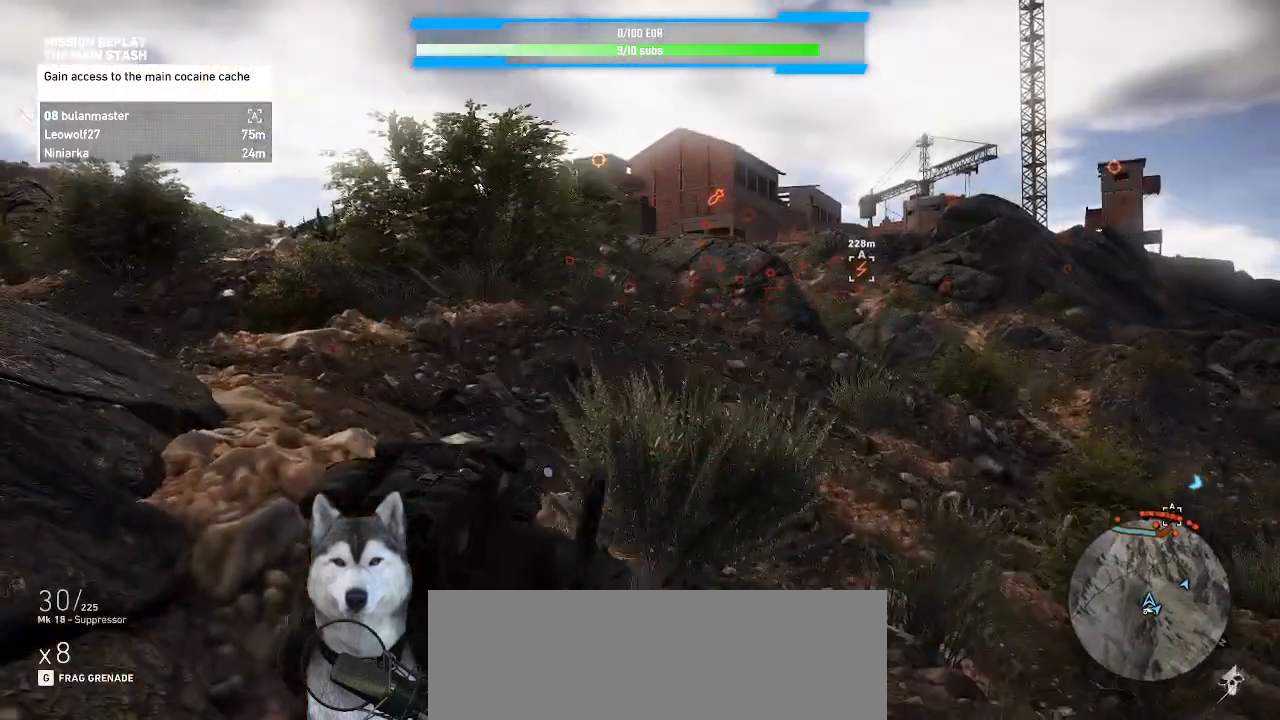
{"keys": ["w"], "mouse": []}
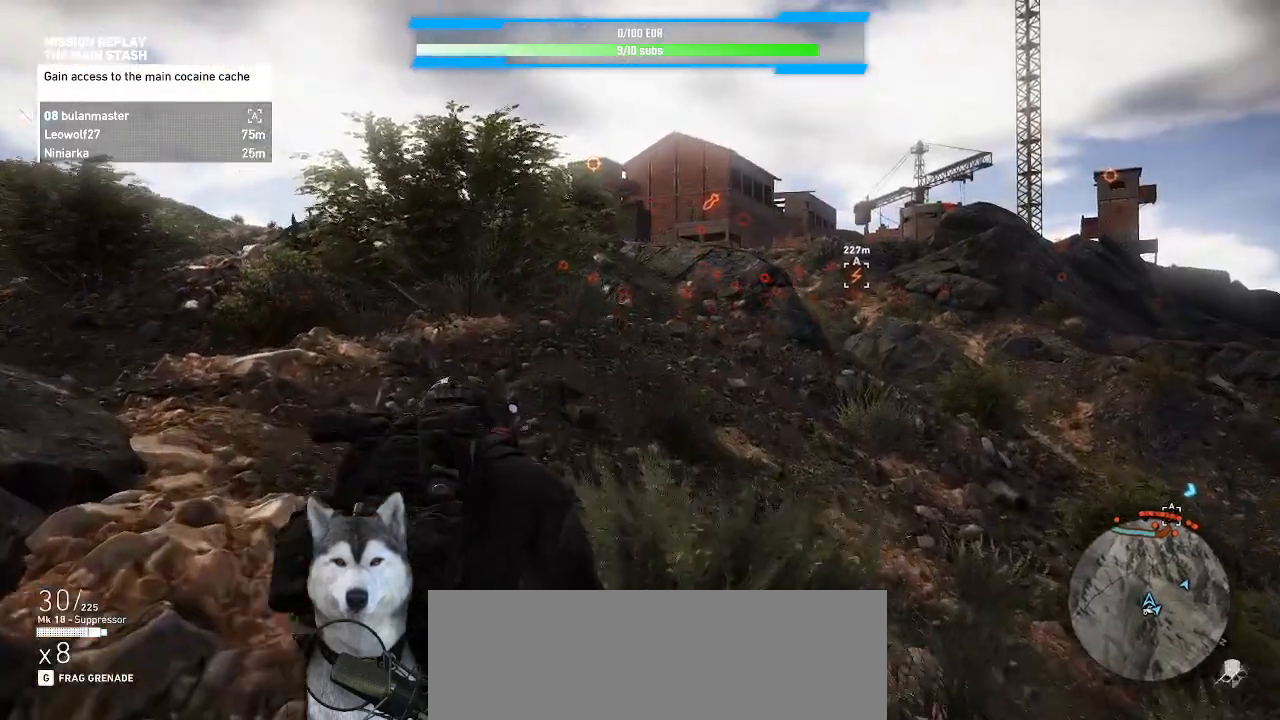
{"keys": [], "mouse": [], "events": [[300, "w", "up"]]}
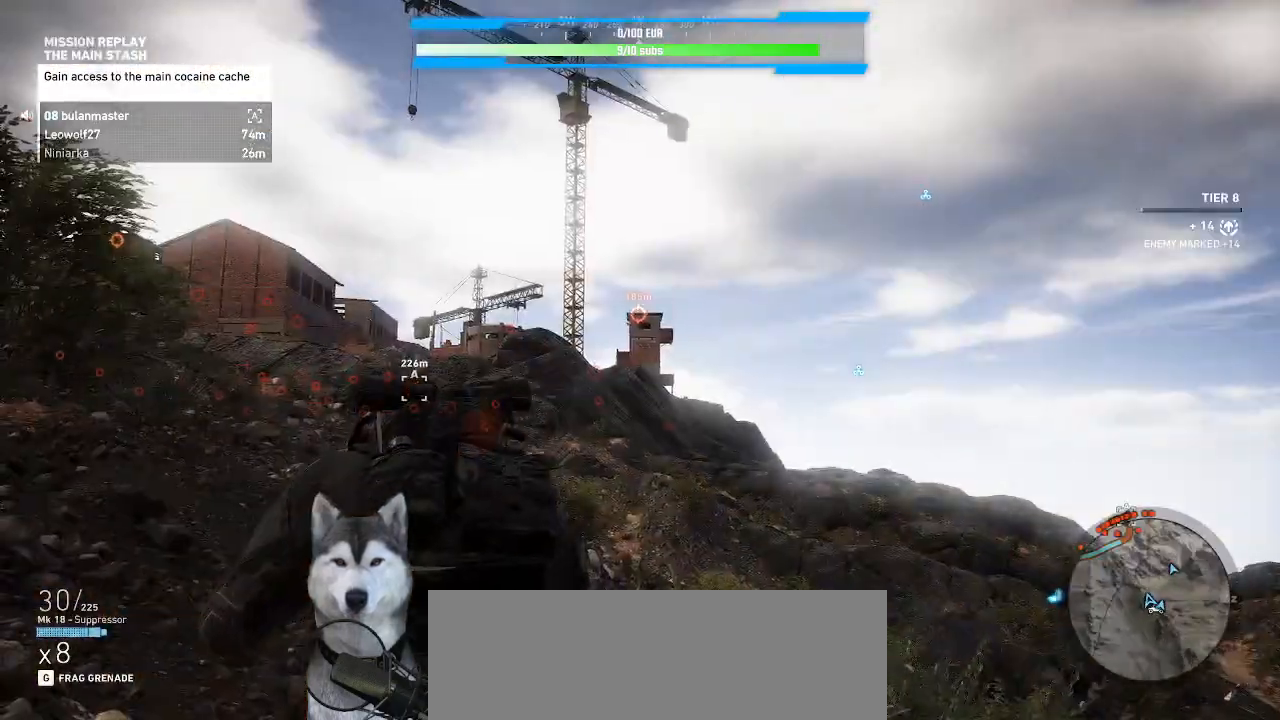
{"keys": ["w"], "mouse": [], "events": [[100, "a", "down"], [100, "w", "down"], [167, "a", "up"], [200, "ctrl_l", "down"], [400, "ctrl_l", "up"]]}